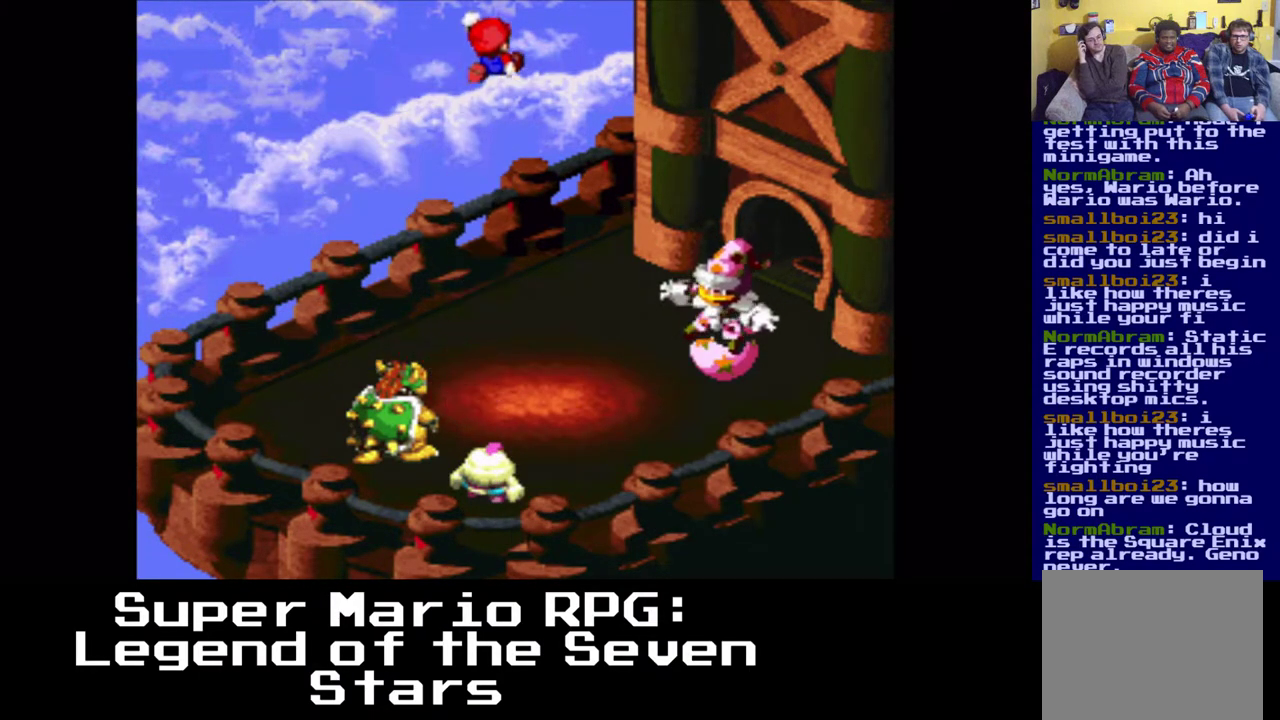
Gameplay with a controller (Xbox layout); each line is a JSON object with the inputs held at the frame after it. "events" lists button and stick changes between this image and that frame as [ms after this image, input, new state], when the widget could be followed in between. Not read: left_stick right_stick.
{"buttons": [], "events": []}
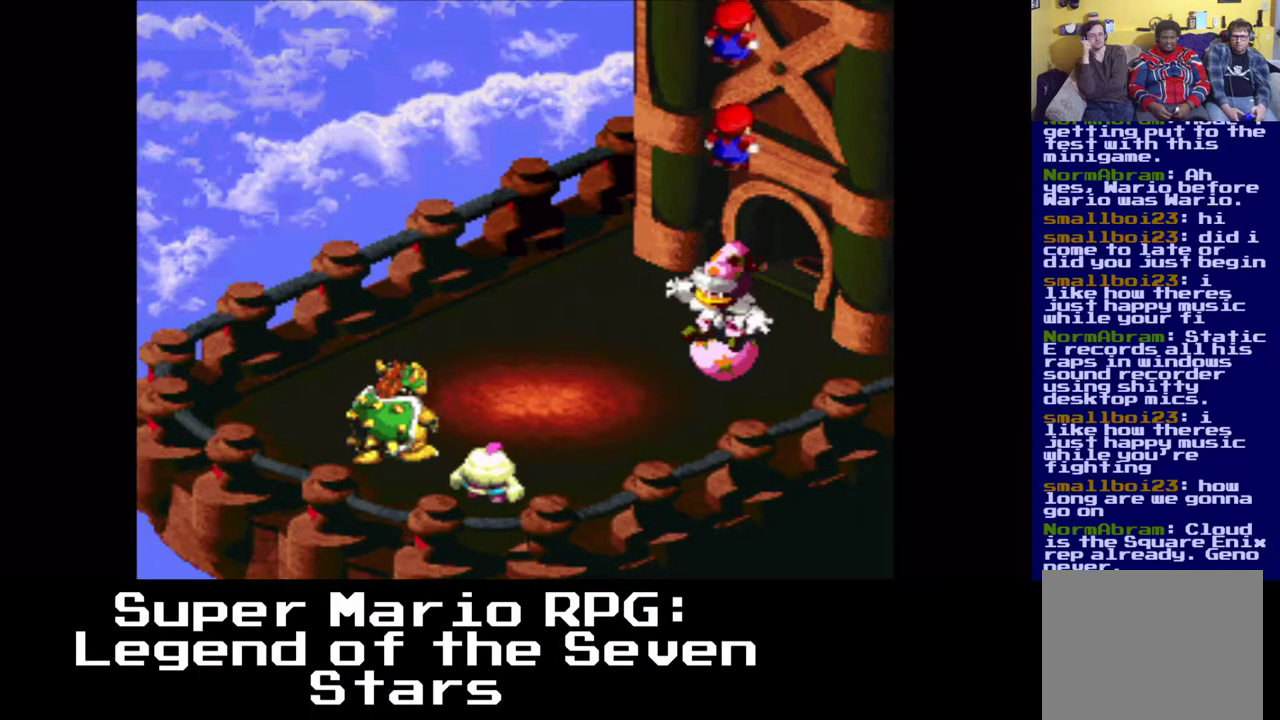
{"buttons": [], "events": [[150, "X", "down"], [283, "X", "up"]]}
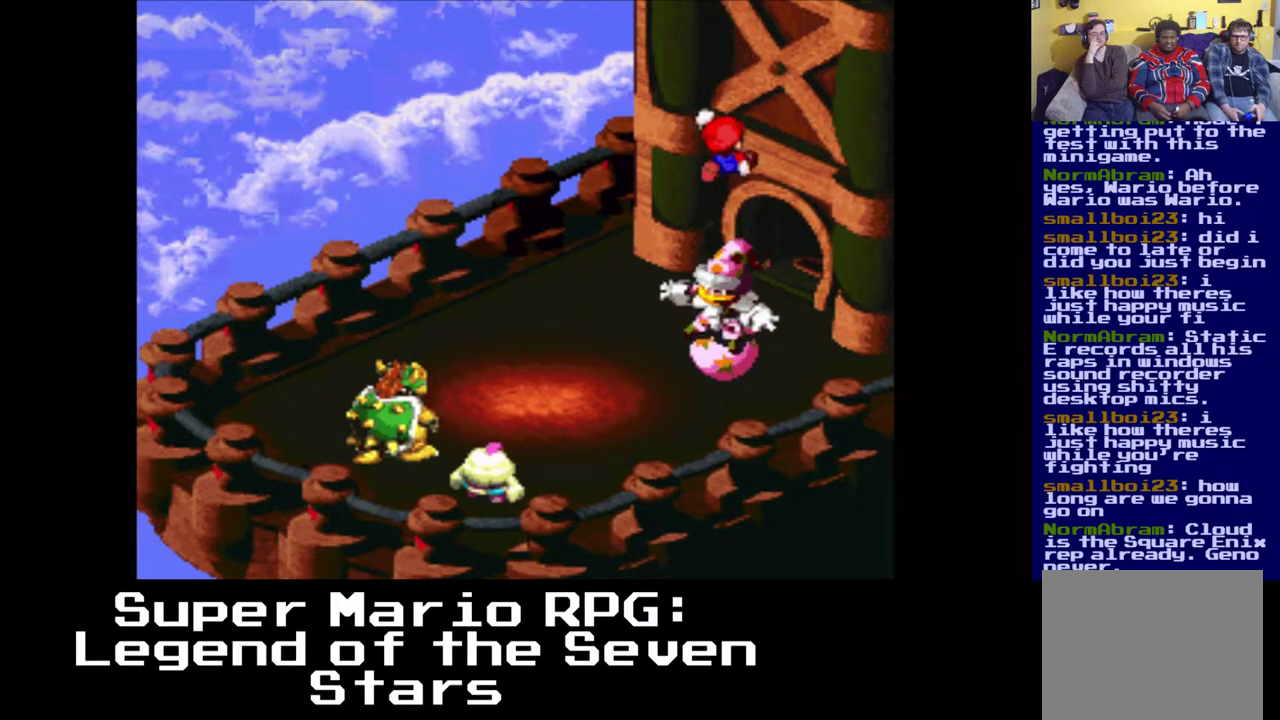
{"buttons": [], "events": []}
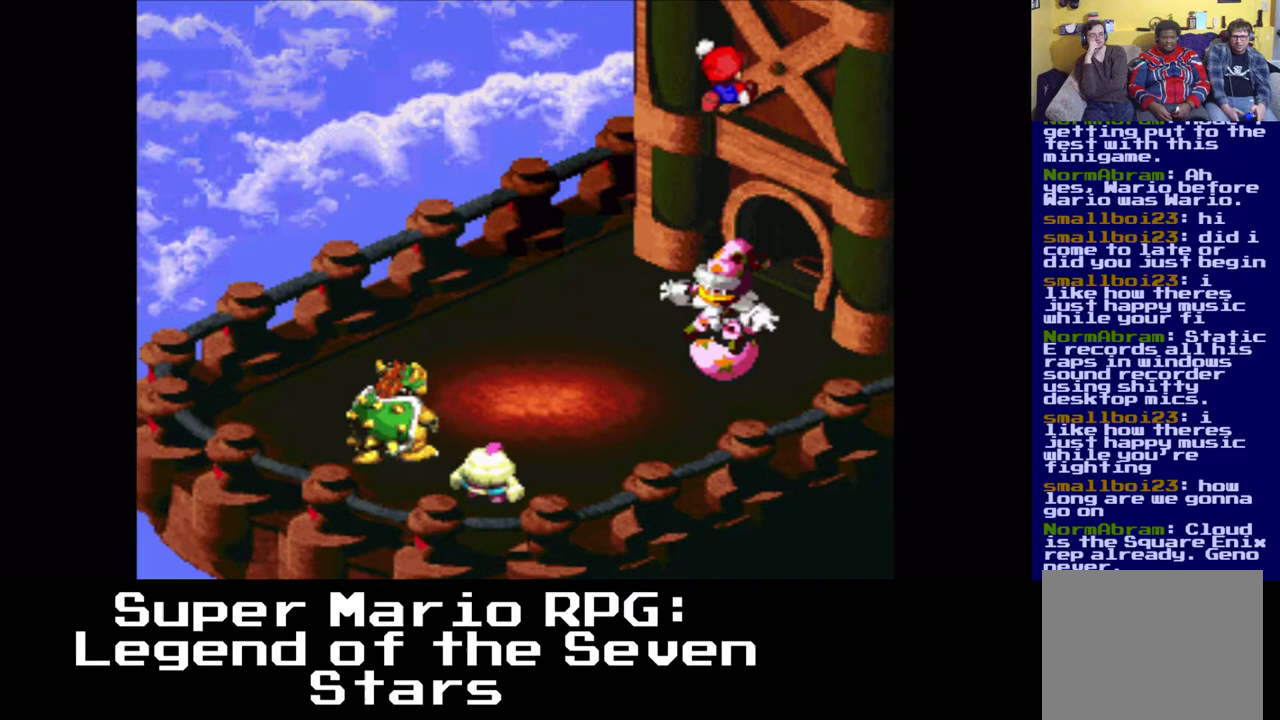
{"buttons": [], "events": [[83, "X", "down"], [200, "X", "up"]]}
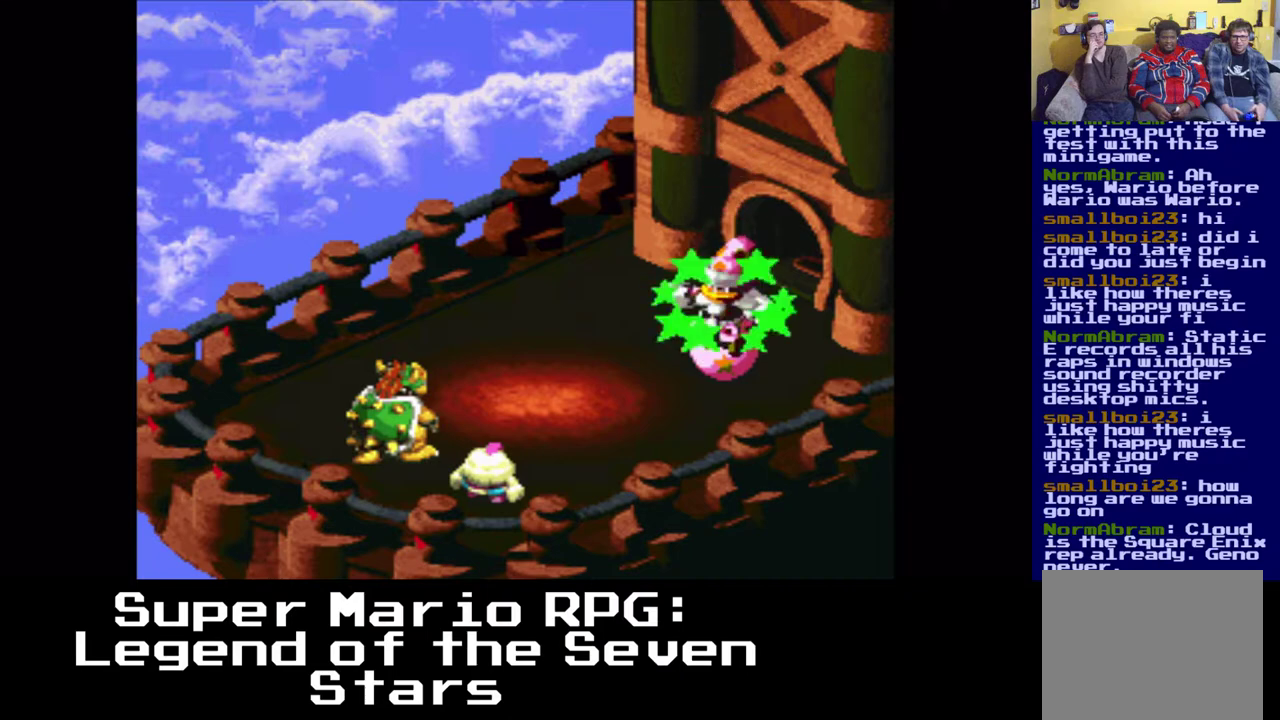
{"buttons": [], "events": [[350, "X", "down"], [467, "X", "up"]]}
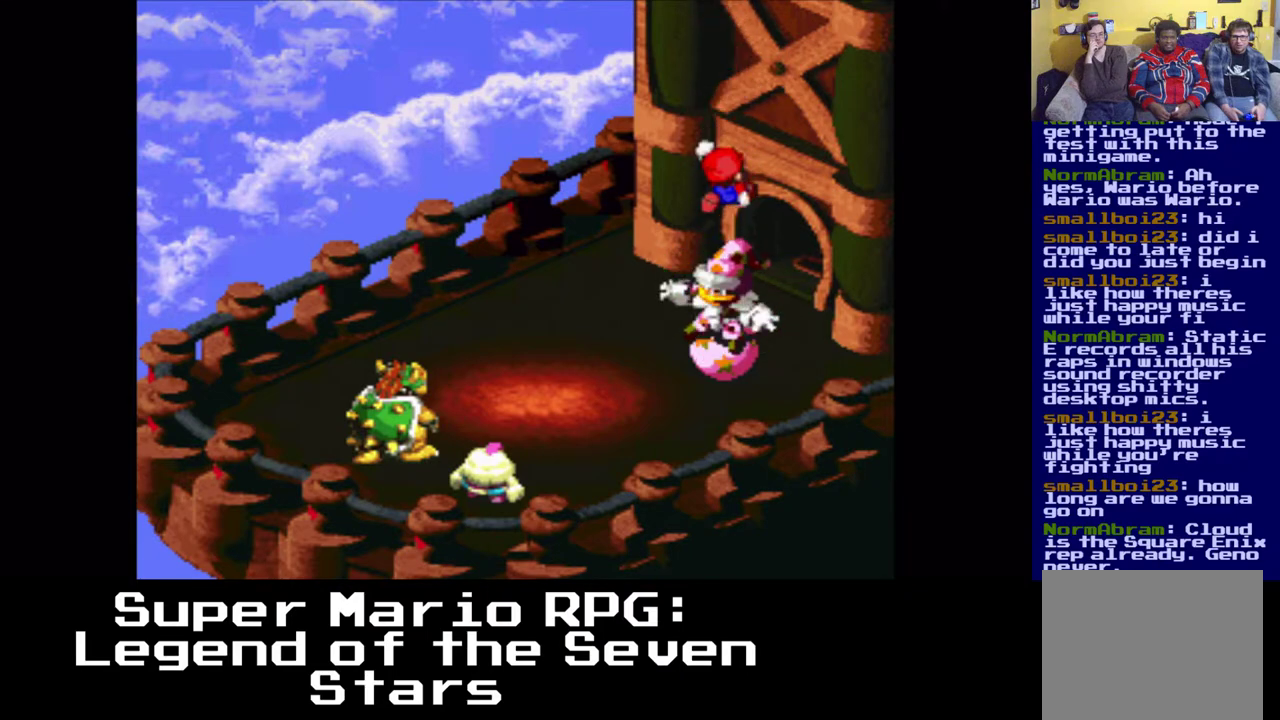
{"buttons": [], "events": []}
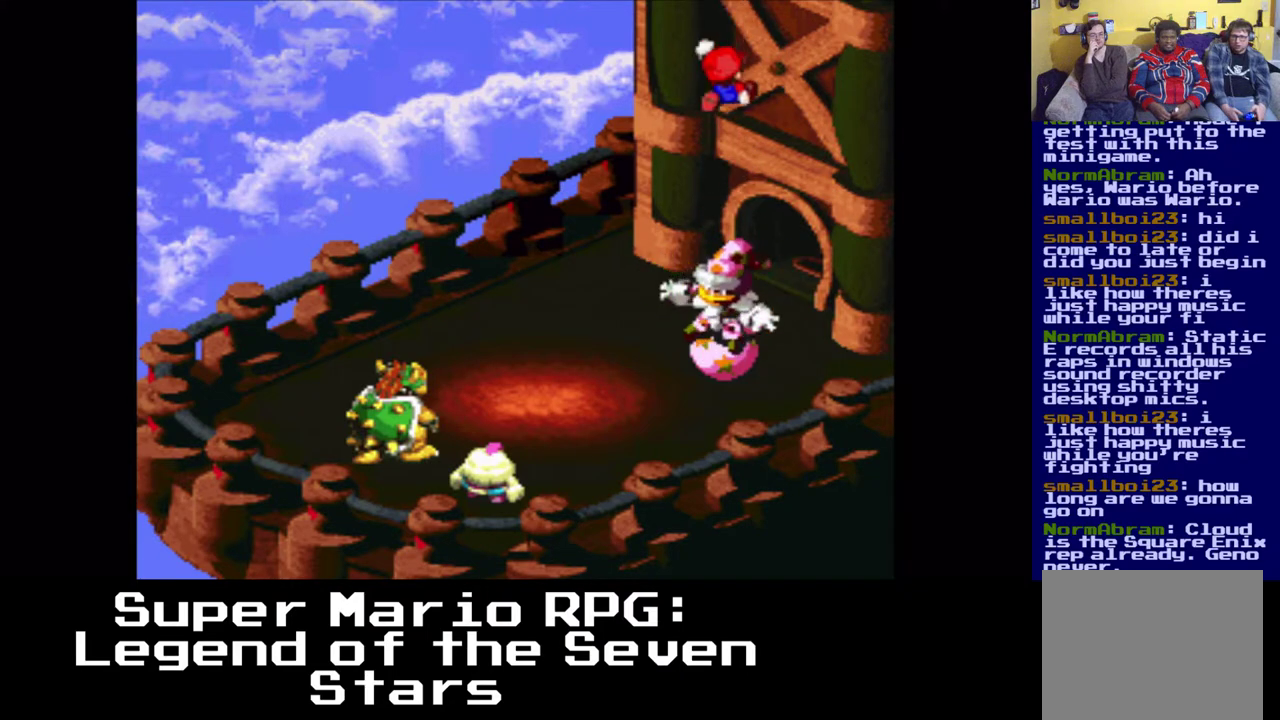
{"buttons": [], "events": [[117, "X", "down"], [233, "X", "up"]]}
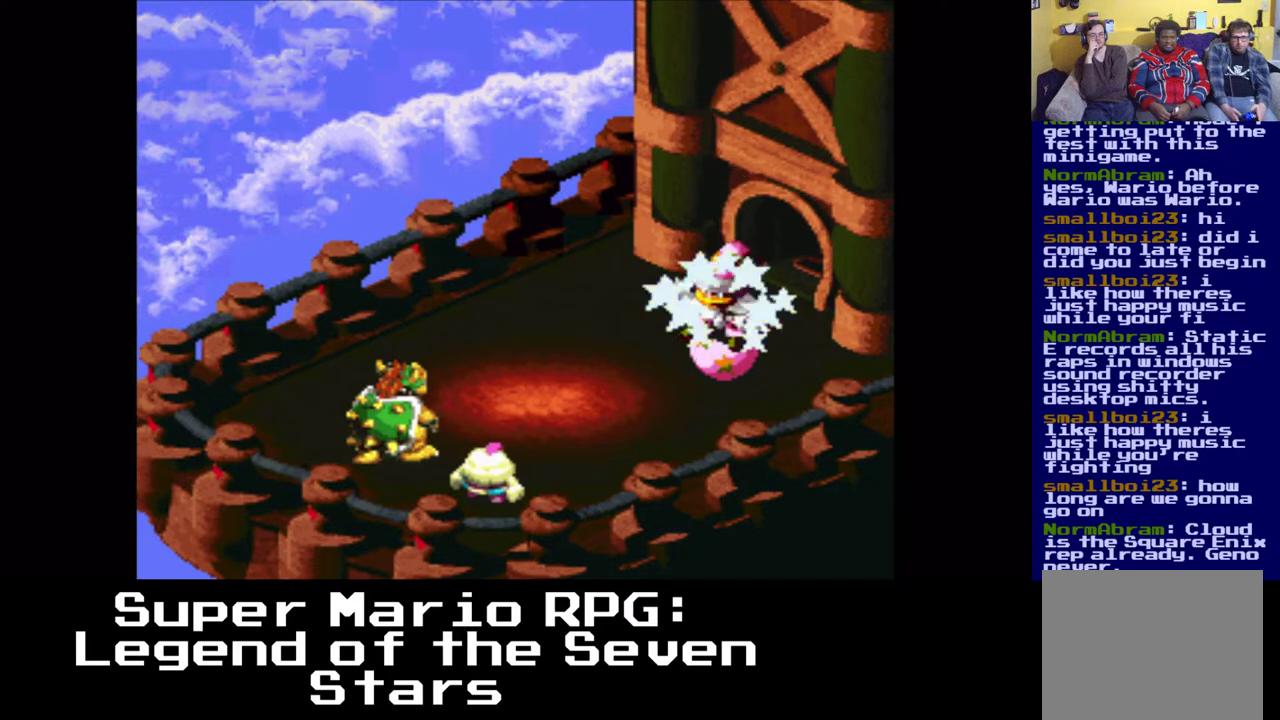
{"buttons": ["X"], "events": [[400, "X", "down"]]}
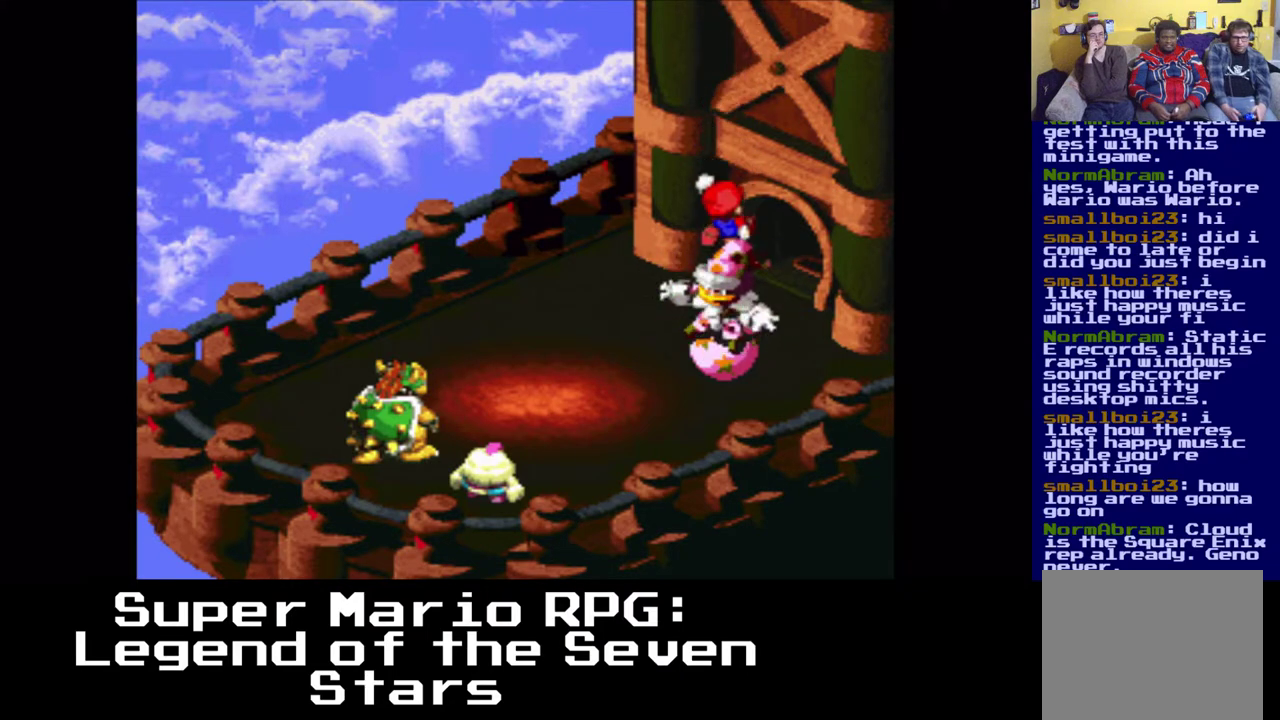
{"buttons": [], "events": [[17, "X", "up"]]}
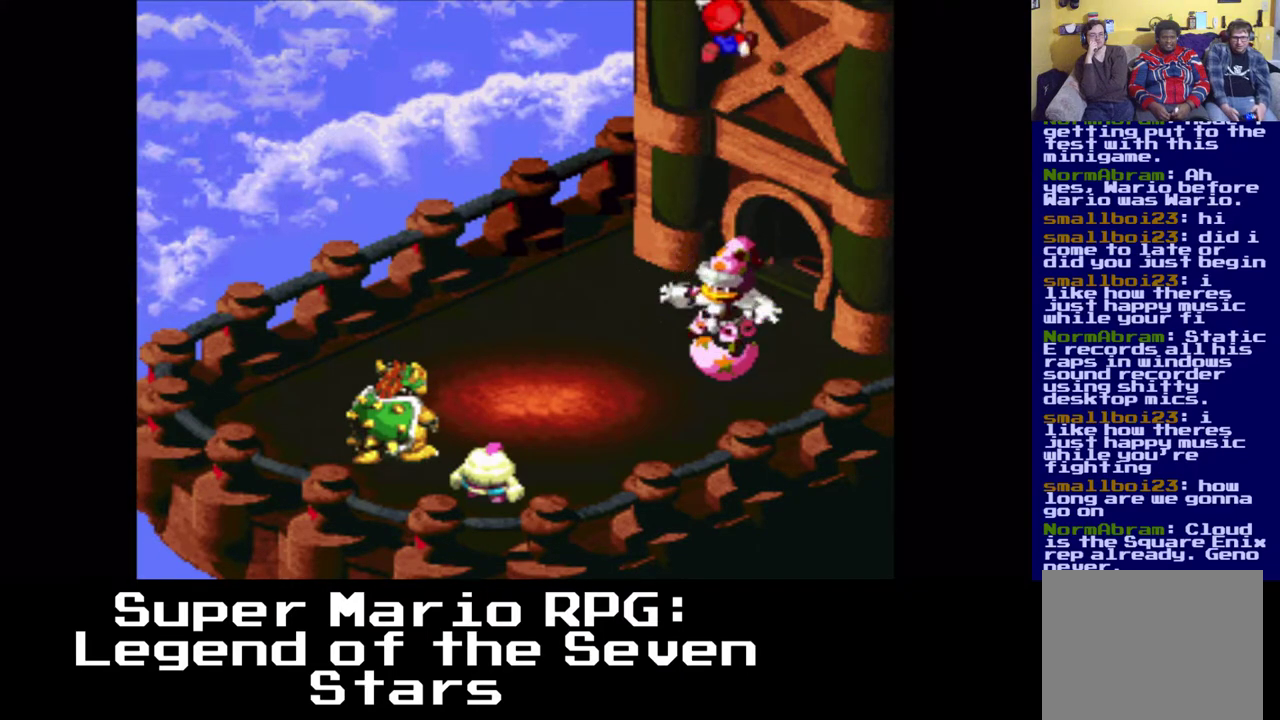
{"buttons": [], "events": [[183, "X", "down"], [300, "X", "up"]]}
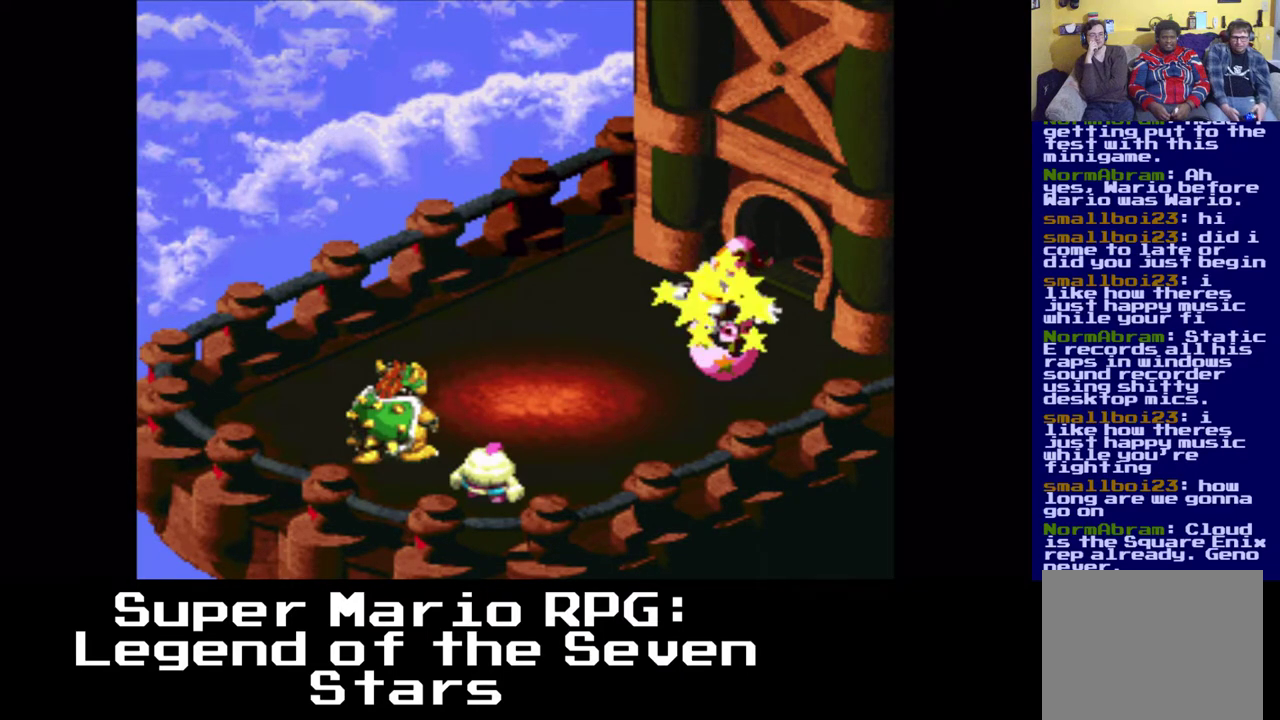
{"buttons": [], "events": [[383, "X", "down"], [500, "X", "up"]]}
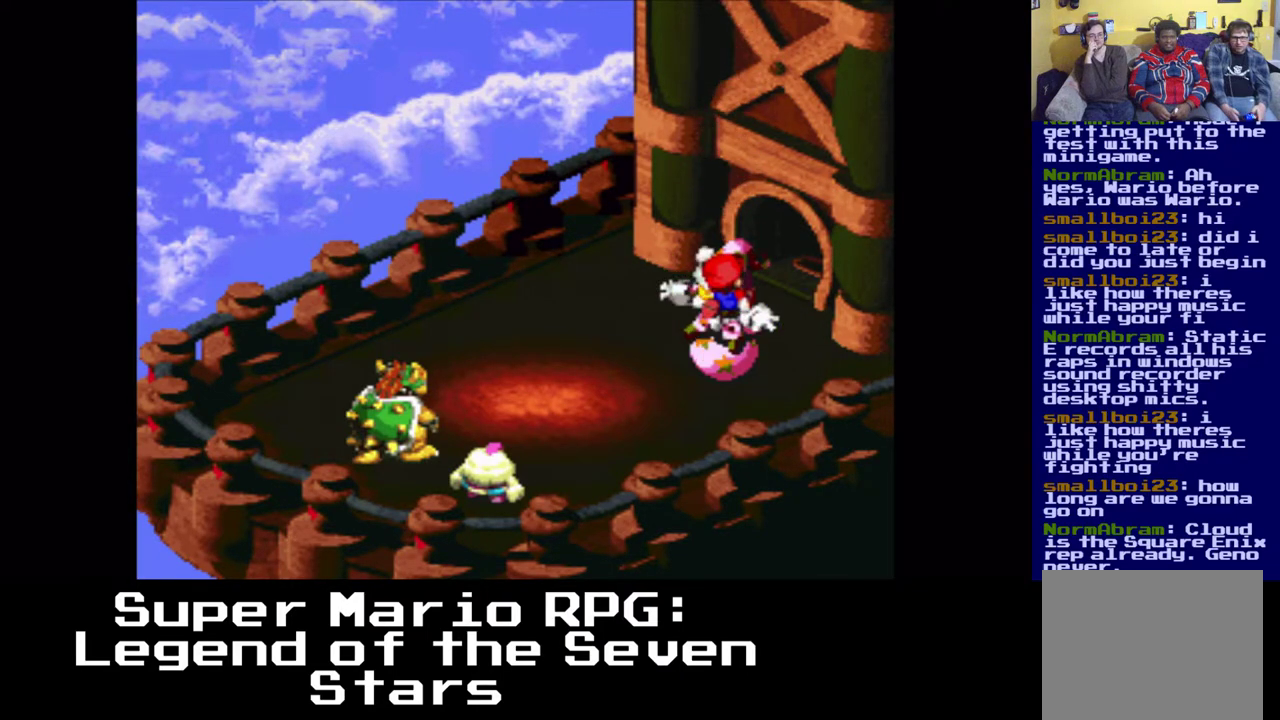
{"buttons": [], "events": []}
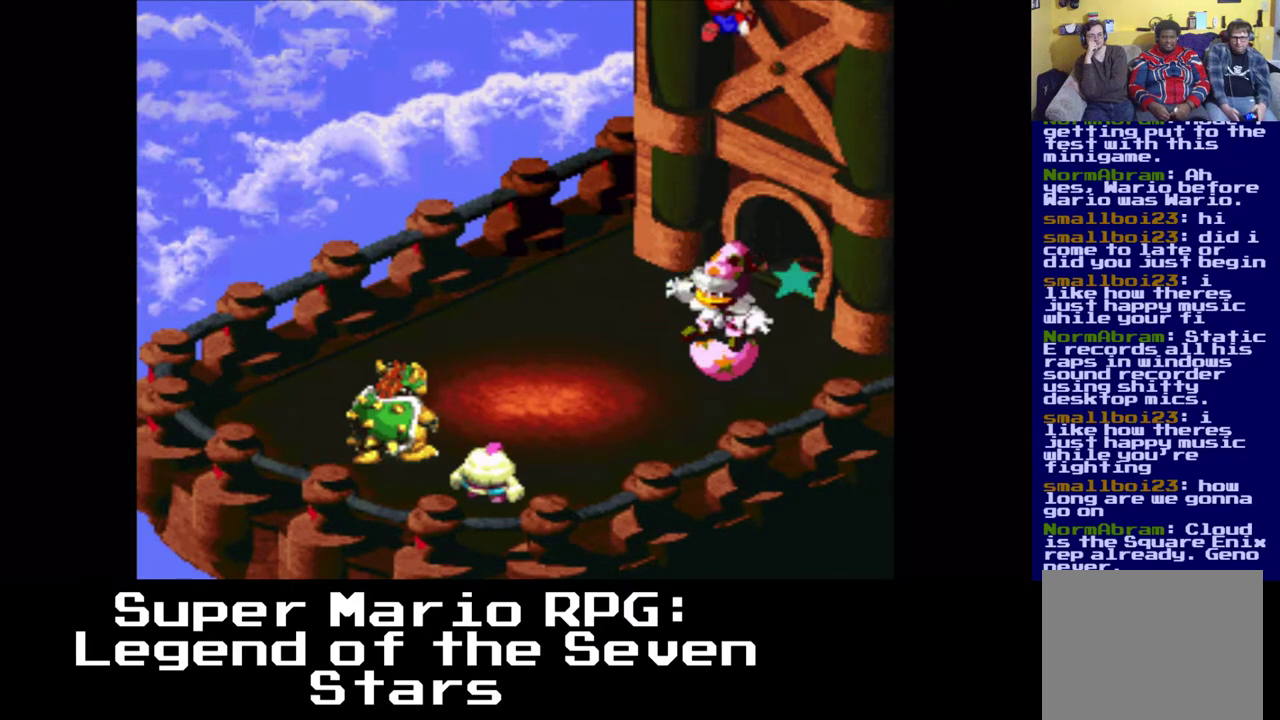
{"buttons": [], "events": [[133, "X", "down"], [233, "X", "up"]]}
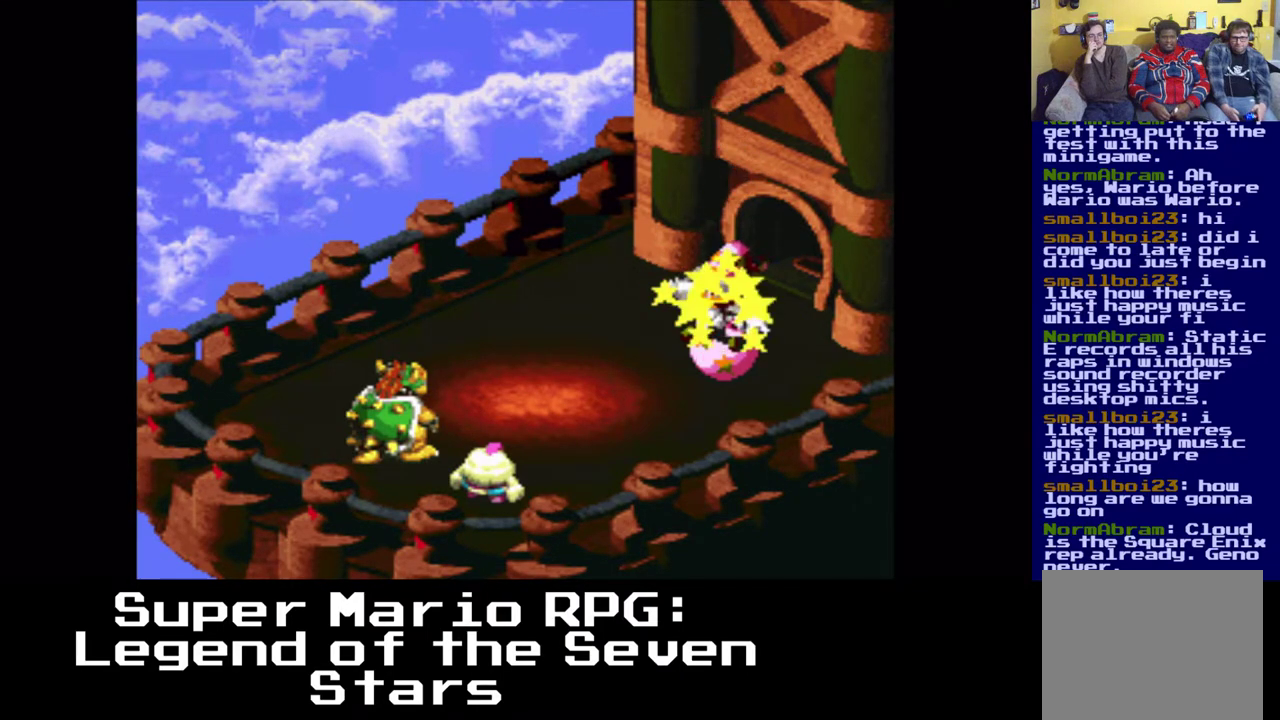
{"buttons": ["X"], "events": [[417, "X", "down"]]}
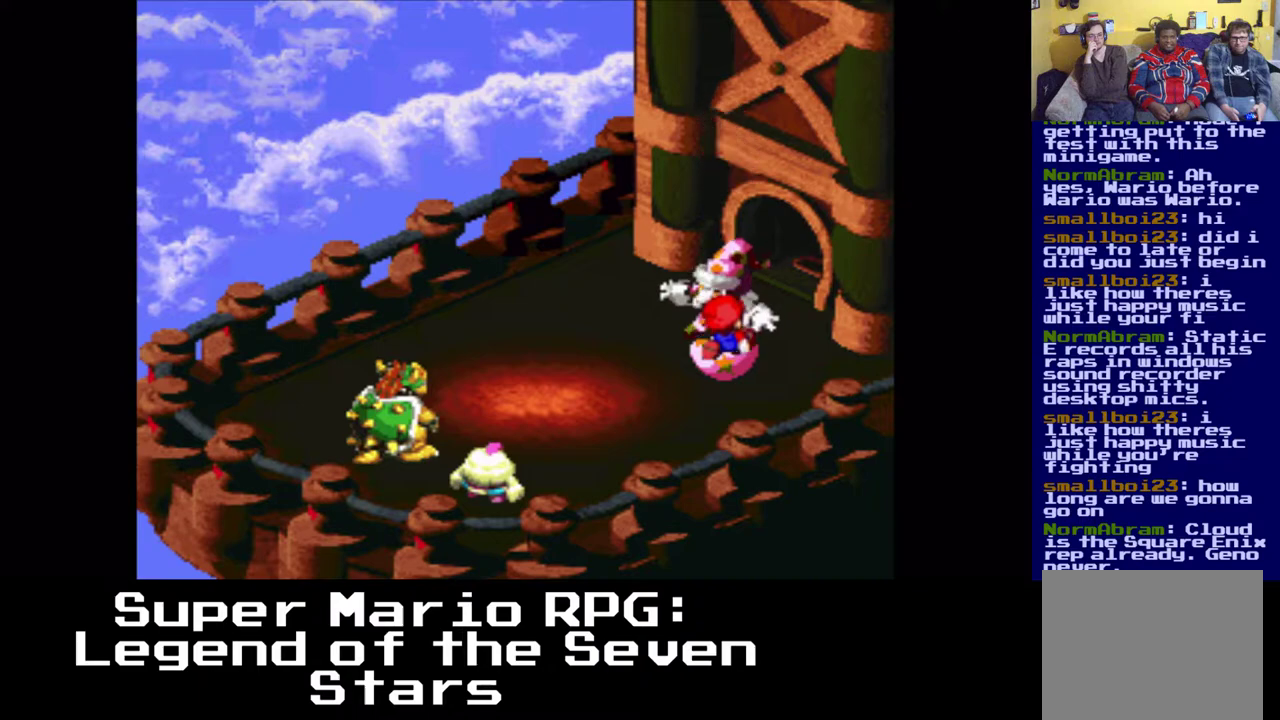
{"buttons": [], "events": [[17, "X", "up"]]}
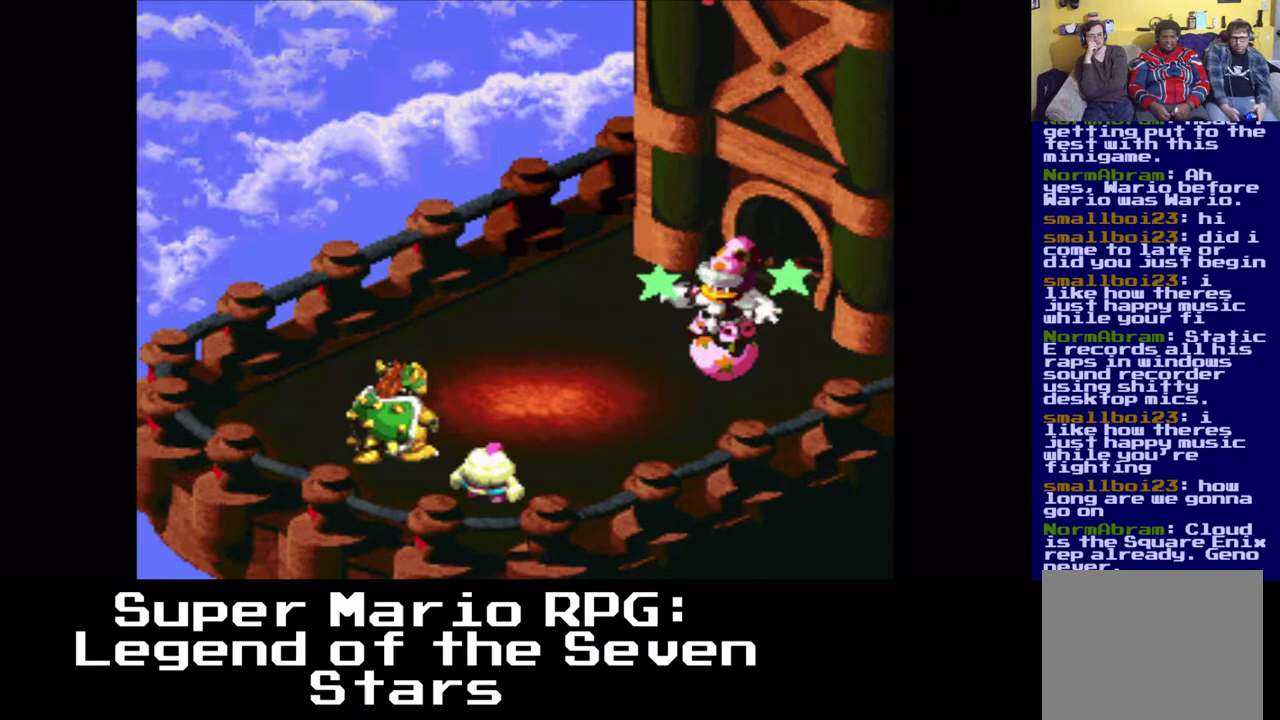
{"buttons": [], "events": [[200, "X", "down"], [317, "X", "up"]]}
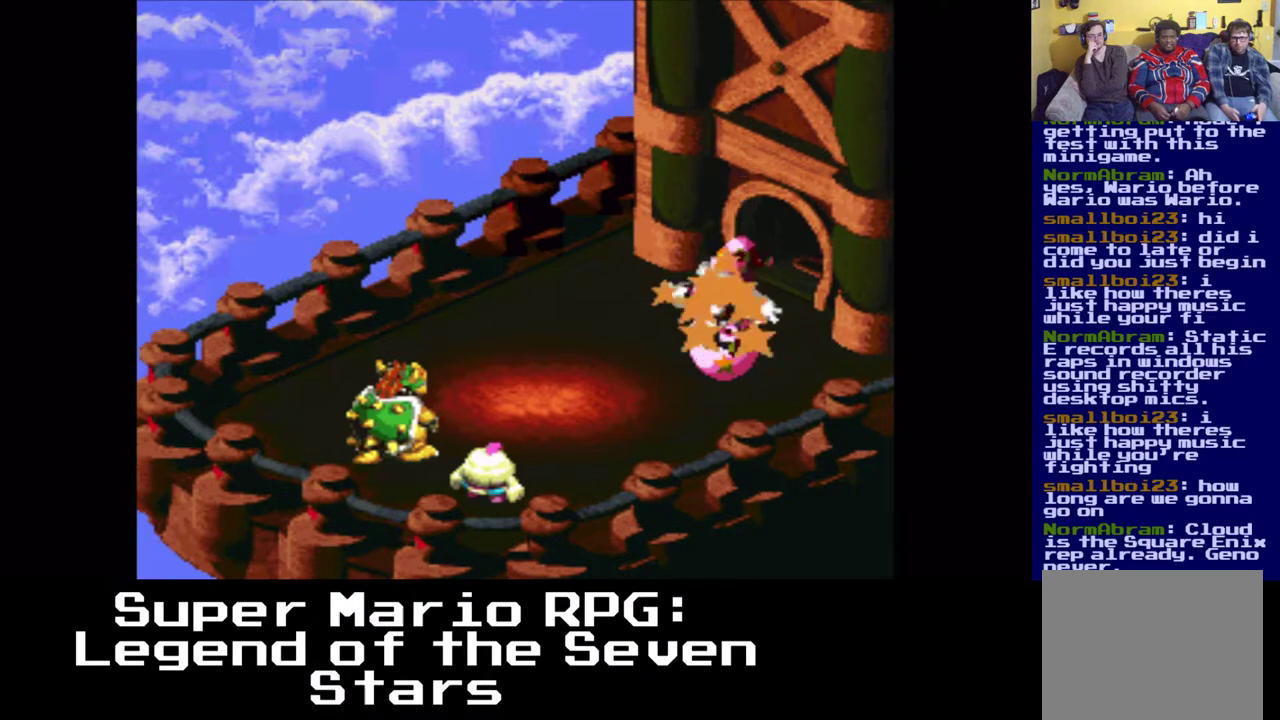
{"buttons": ["X"], "events": [[433, "X", "down"]]}
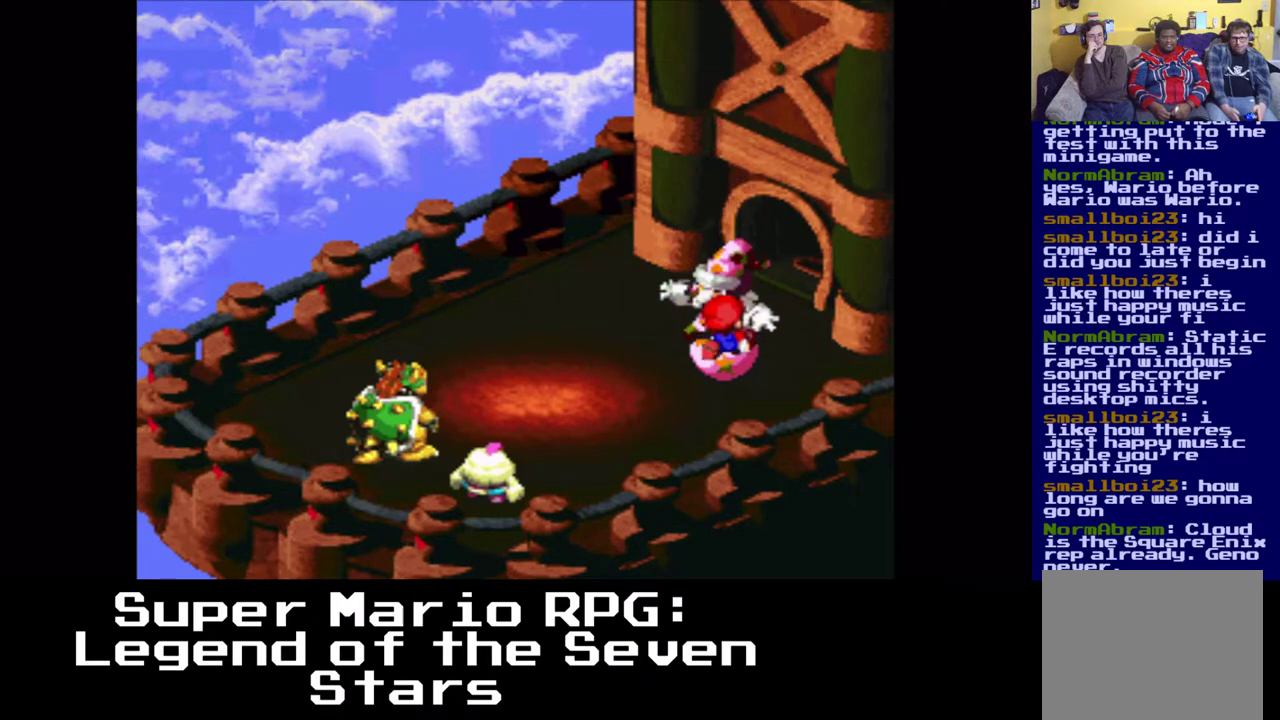
{"buttons": [], "events": [[50, "X", "up"]]}
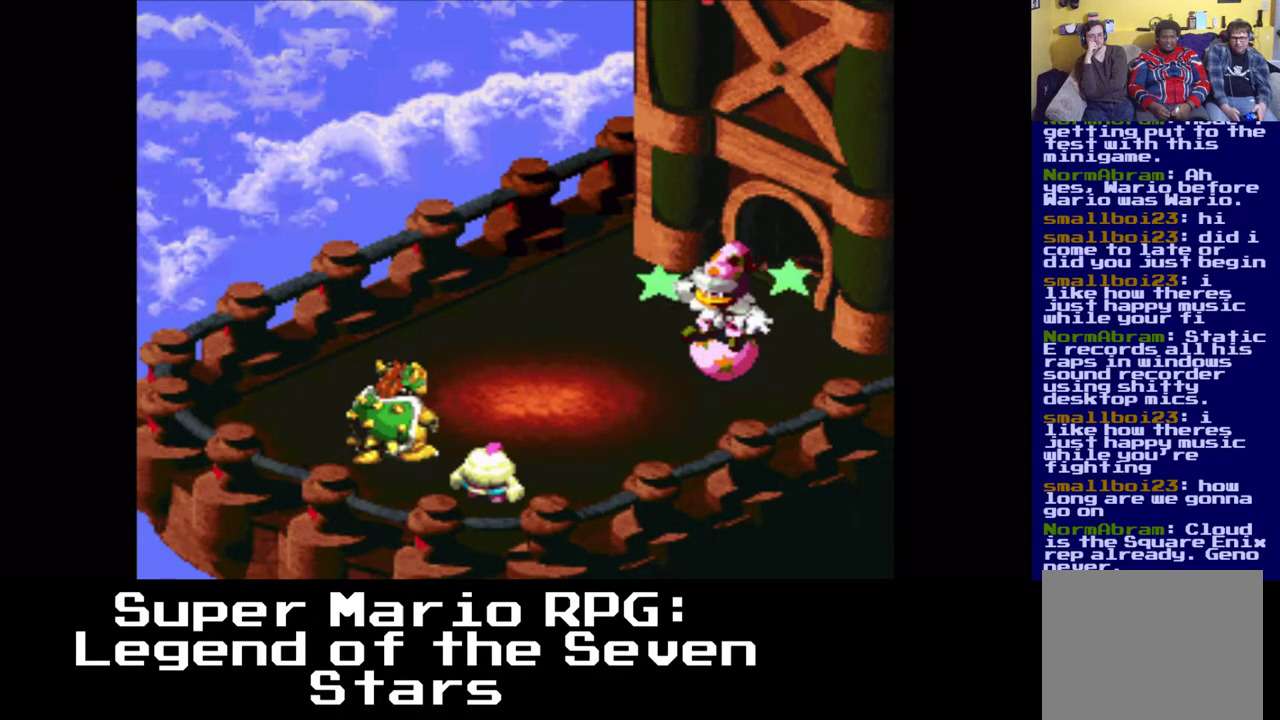
{"buttons": [], "events": [[200, "X", "down"], [300, "X", "up"]]}
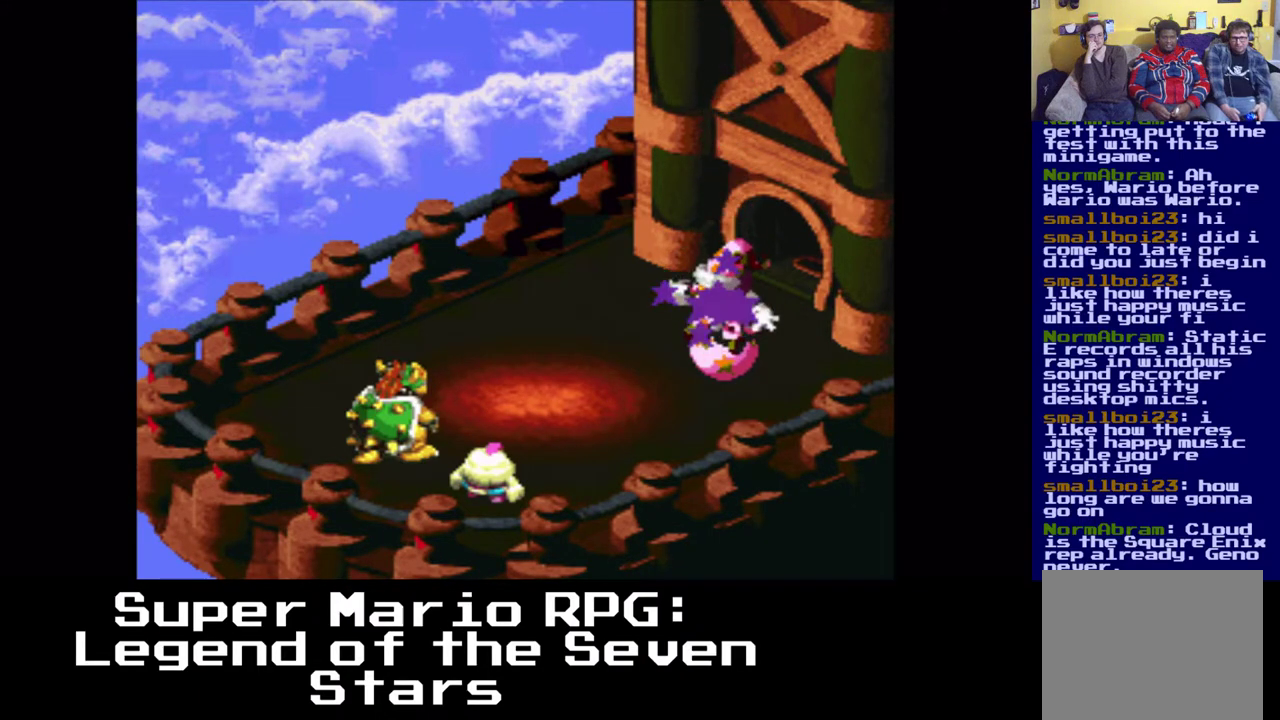
{"buttons": ["X"], "events": [[467, "X", "down"]]}
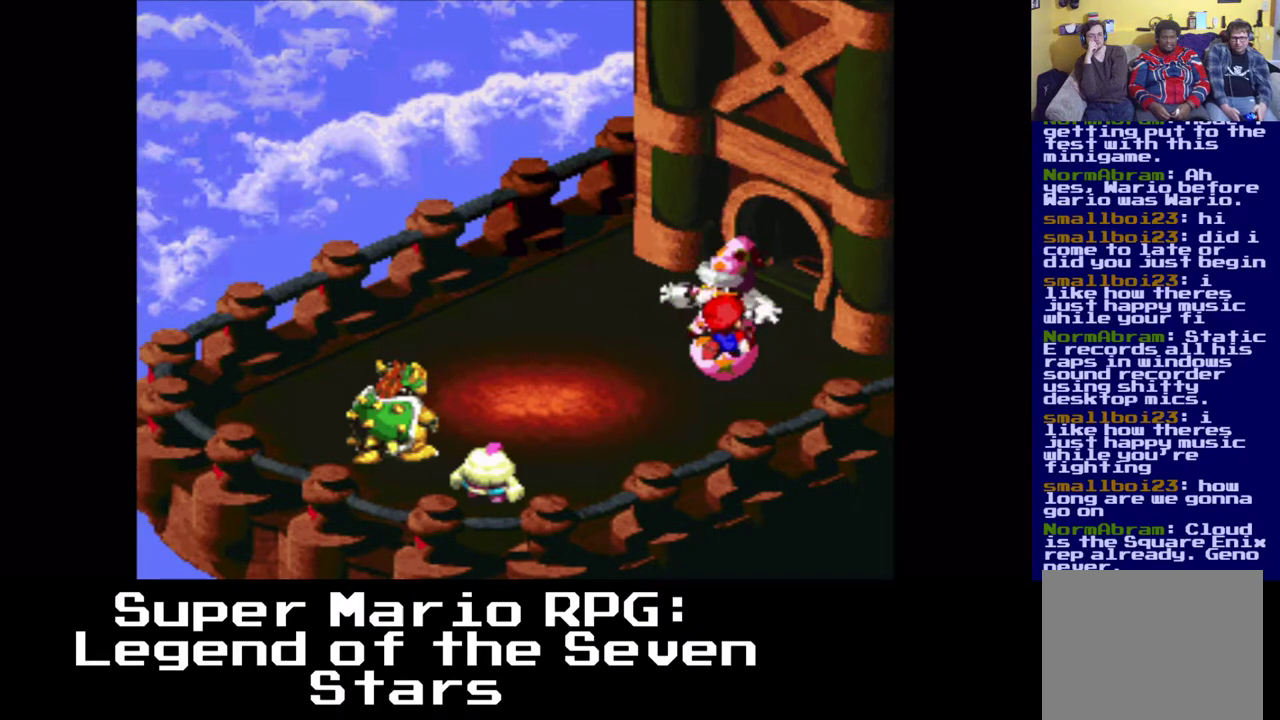
{"buttons": [], "events": [[83, "X", "up"]]}
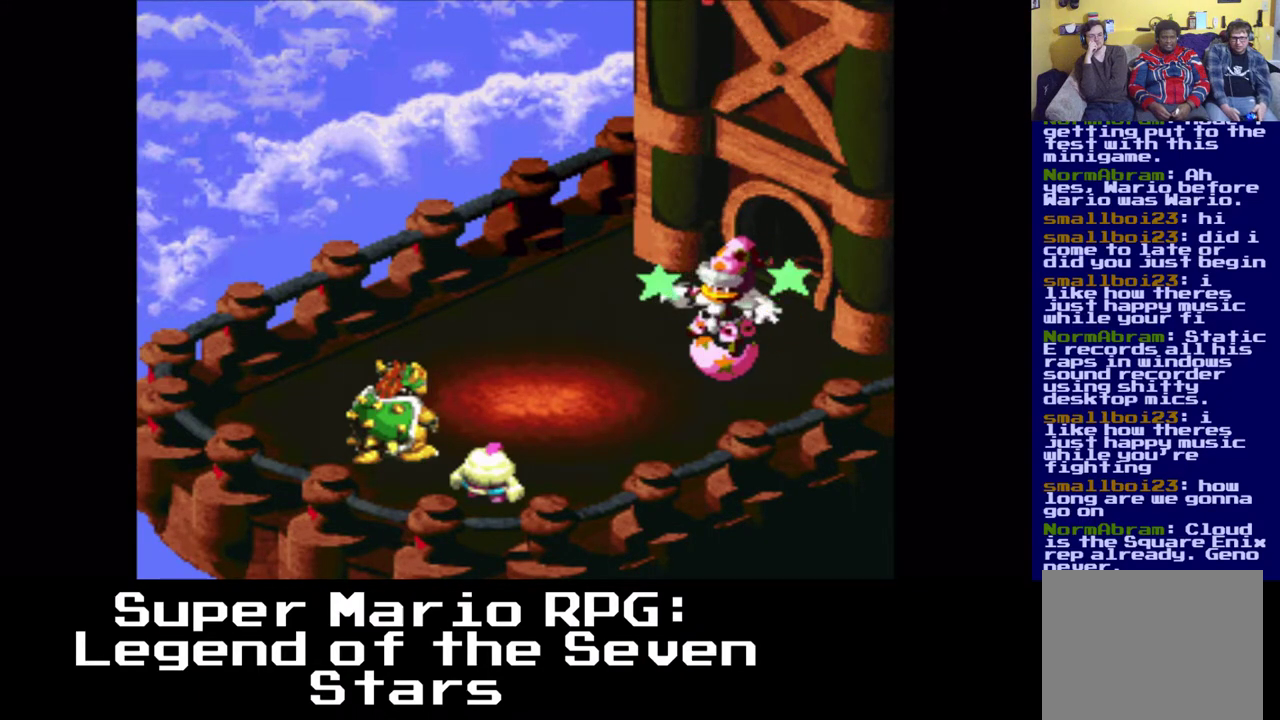
{"buttons": [], "events": [[250, "X", "down"], [350, "X", "up"]]}
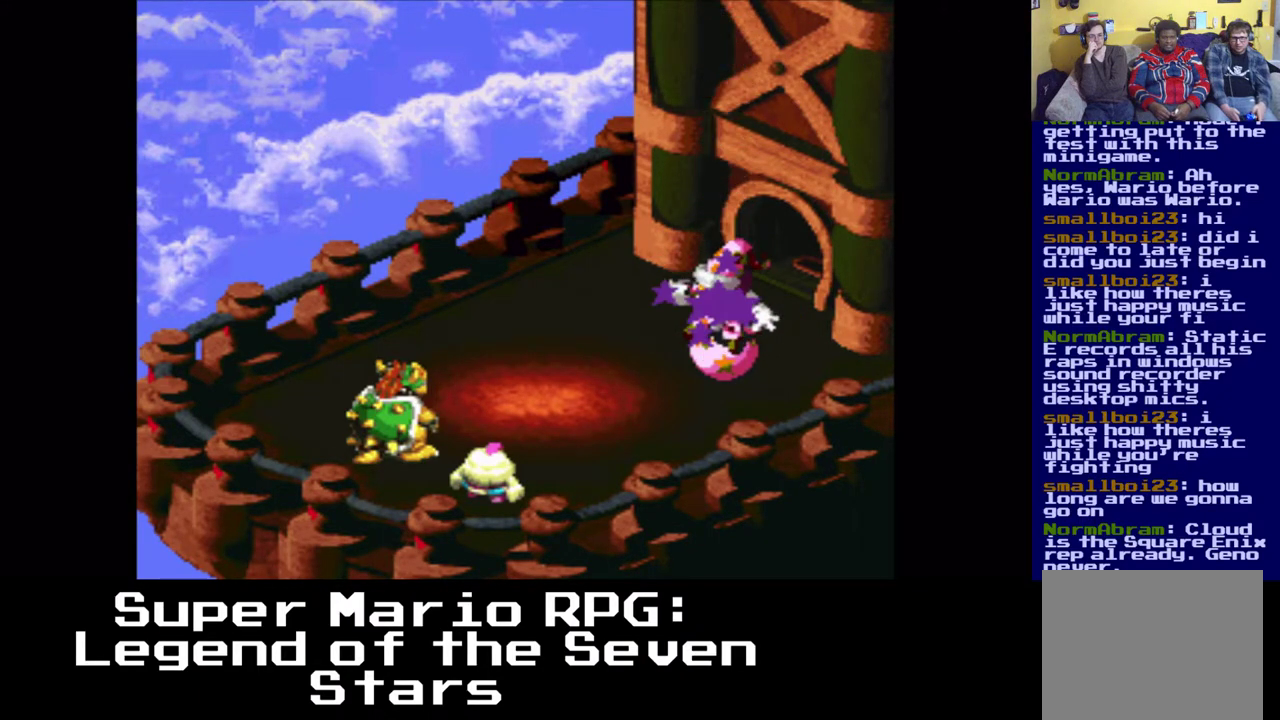
{"buttons": ["X"], "events": [[467, "X", "down"]]}
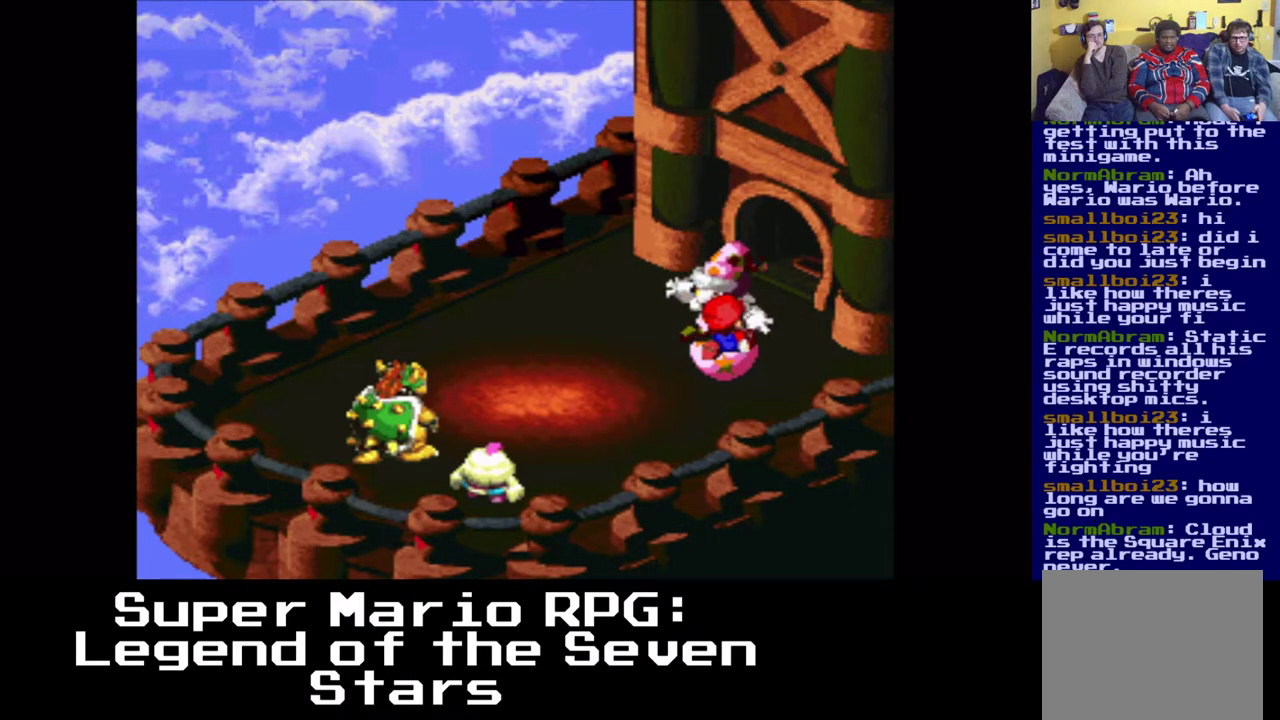
{"buttons": [], "events": [[50, "X", "up"]]}
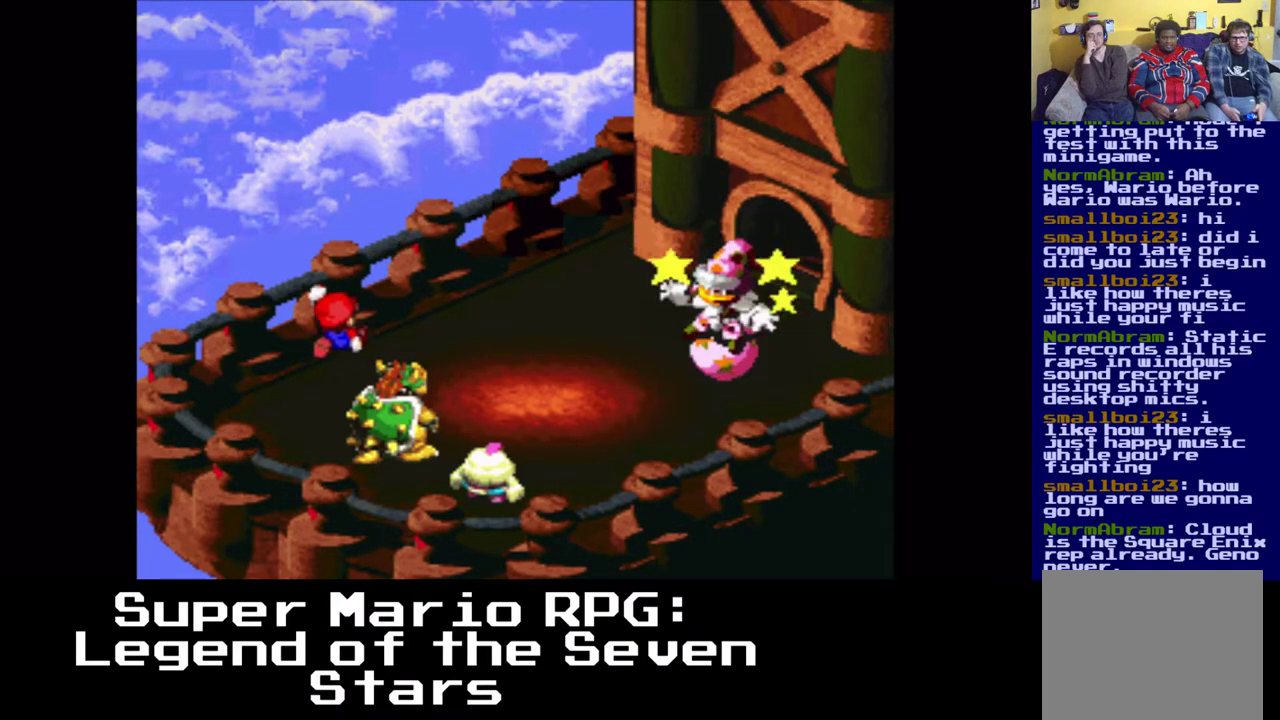
{"buttons": [], "events": []}
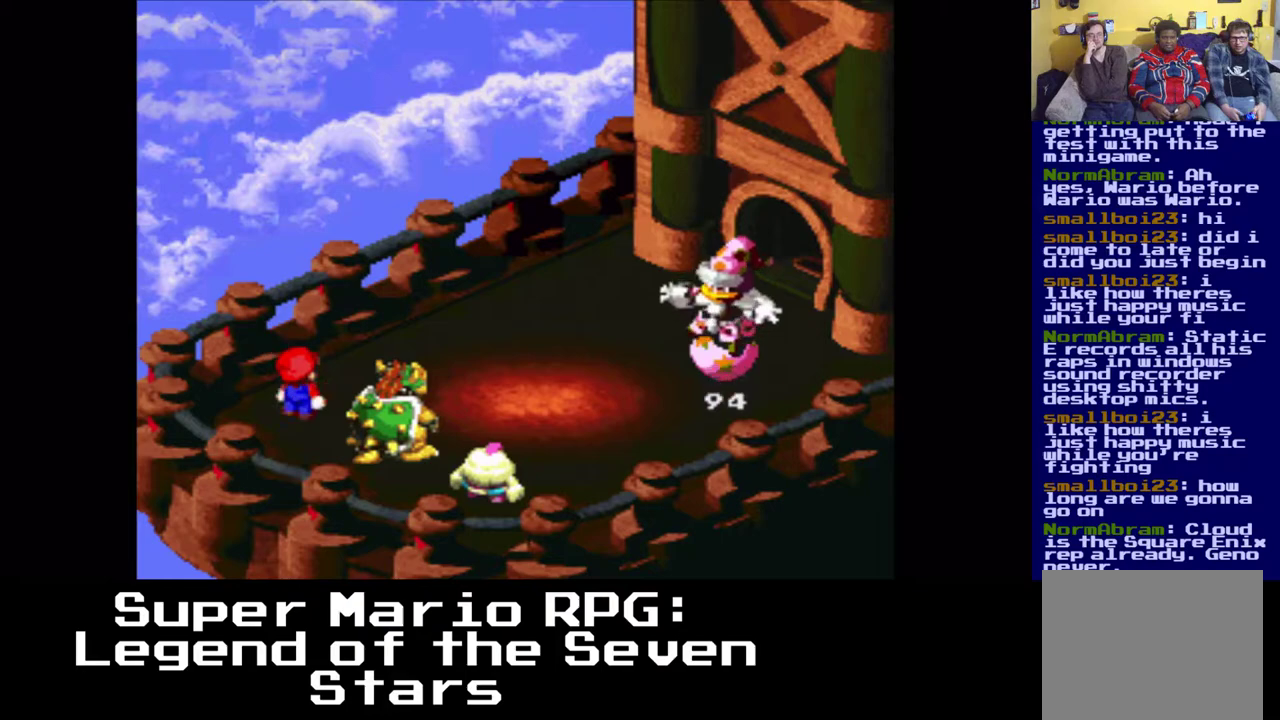
{"buttons": [], "events": []}
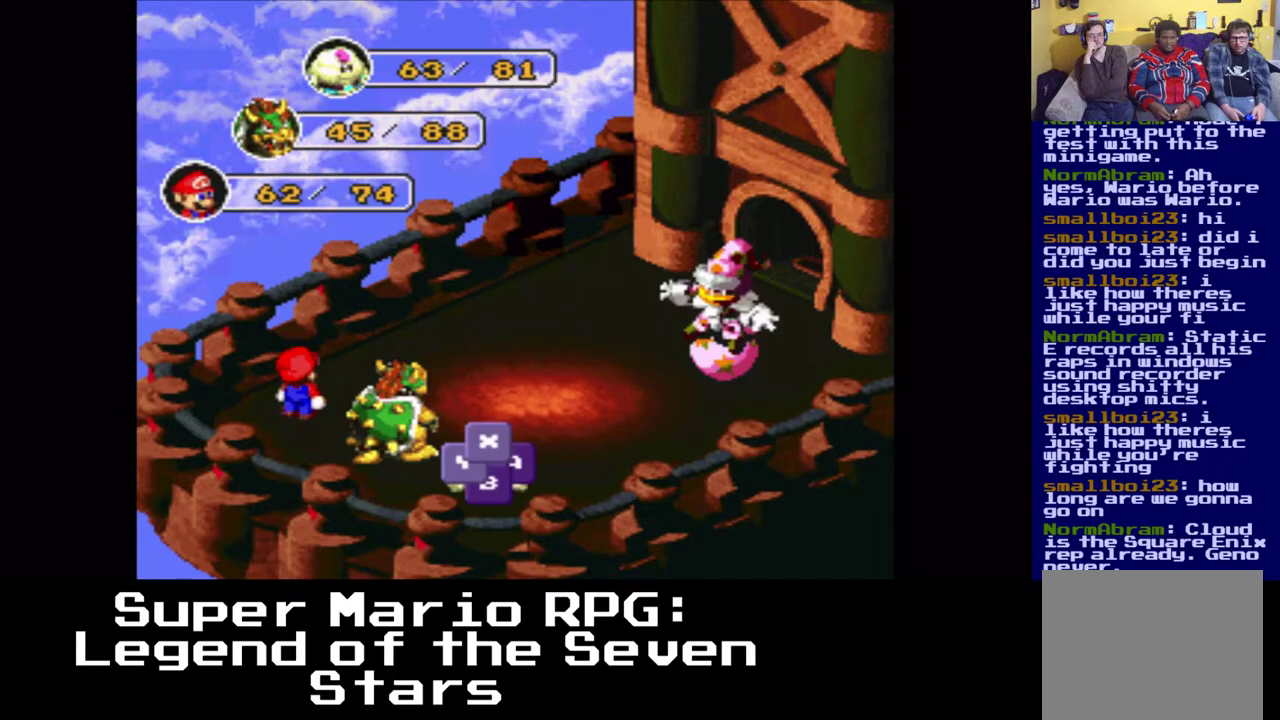
{"buttons": [], "events": []}
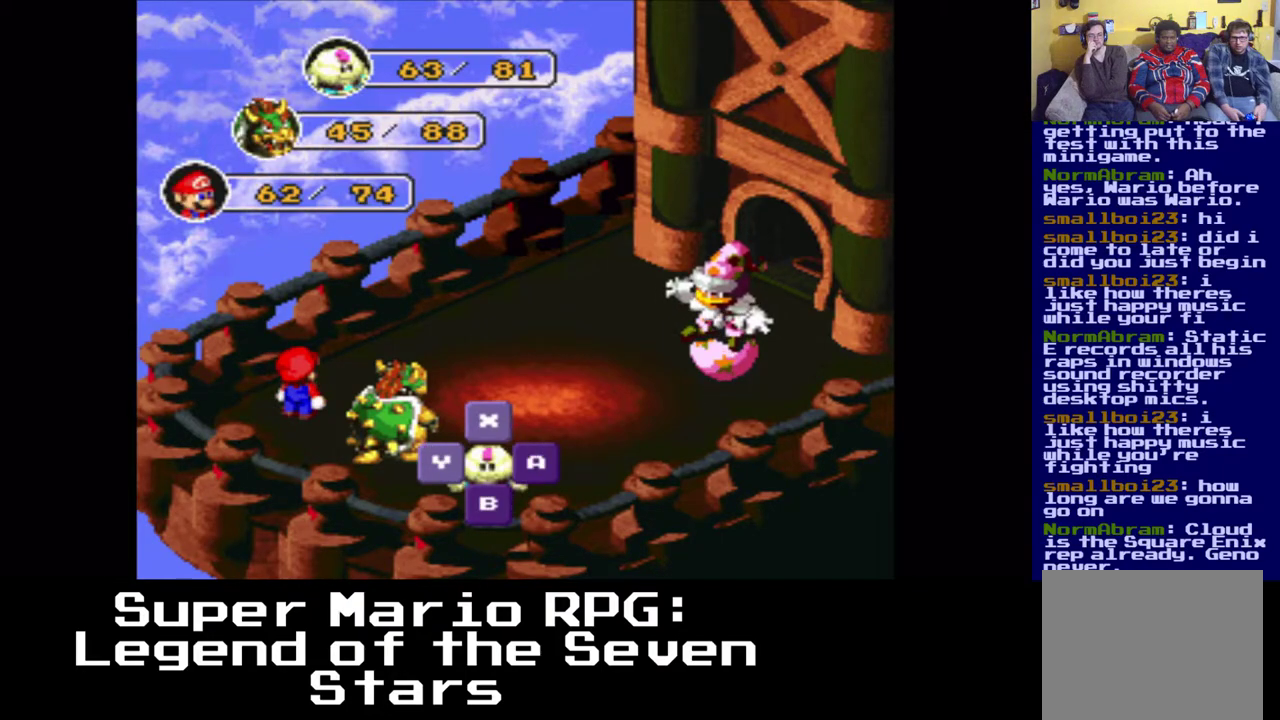
{"buttons": [], "events": [[33, "B", "down"], [150, "B", "up"]]}
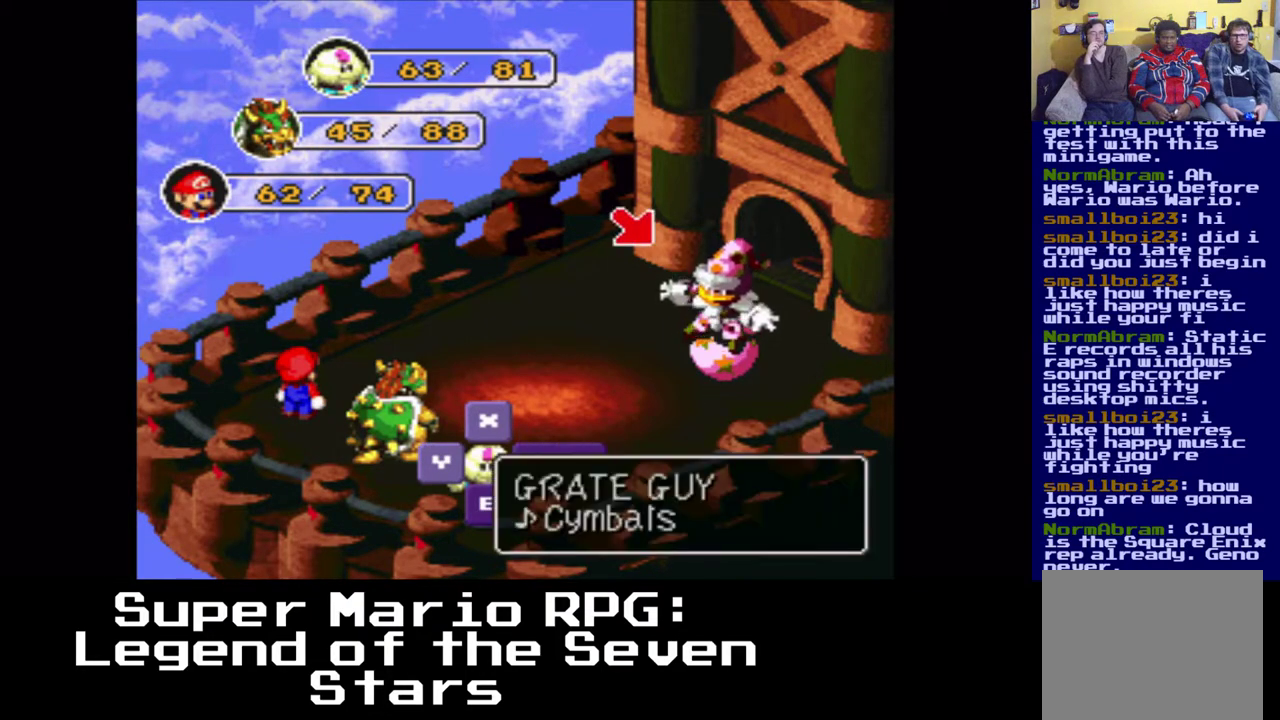
{"buttons": [], "events": []}